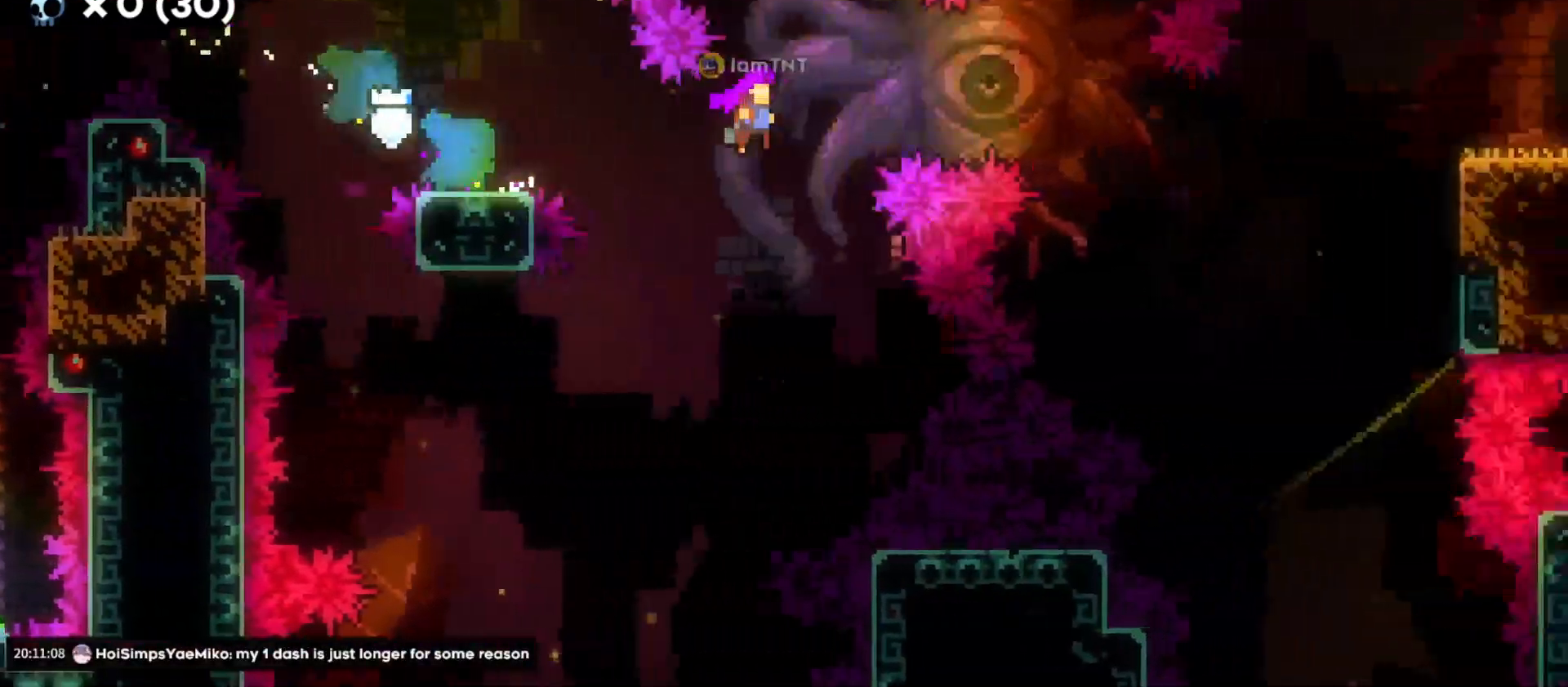
Gameplay with keyboard; each line is a JSON object with the keys held at the frame after it. "events" lists presses ("down") and releases ("up") of "a", "d", "dash", "demo", "grab", "grab2", "jump", "jump2", "s" and "w" between this image and that frame as [ms after this image, input, new state], when the widget could be followed in between. No other keys are recorded. Mouse input is not recorded. Key names are as the overlay labels them; some are game actions (e.g. jump) rather than physical keys.
{"keys": ["d", "dash", "grab", "w"], "events": [[416, "jump", "up"], [416, "w", "down"], [450, "grab", "down"], [483, "dash", "down"]]}
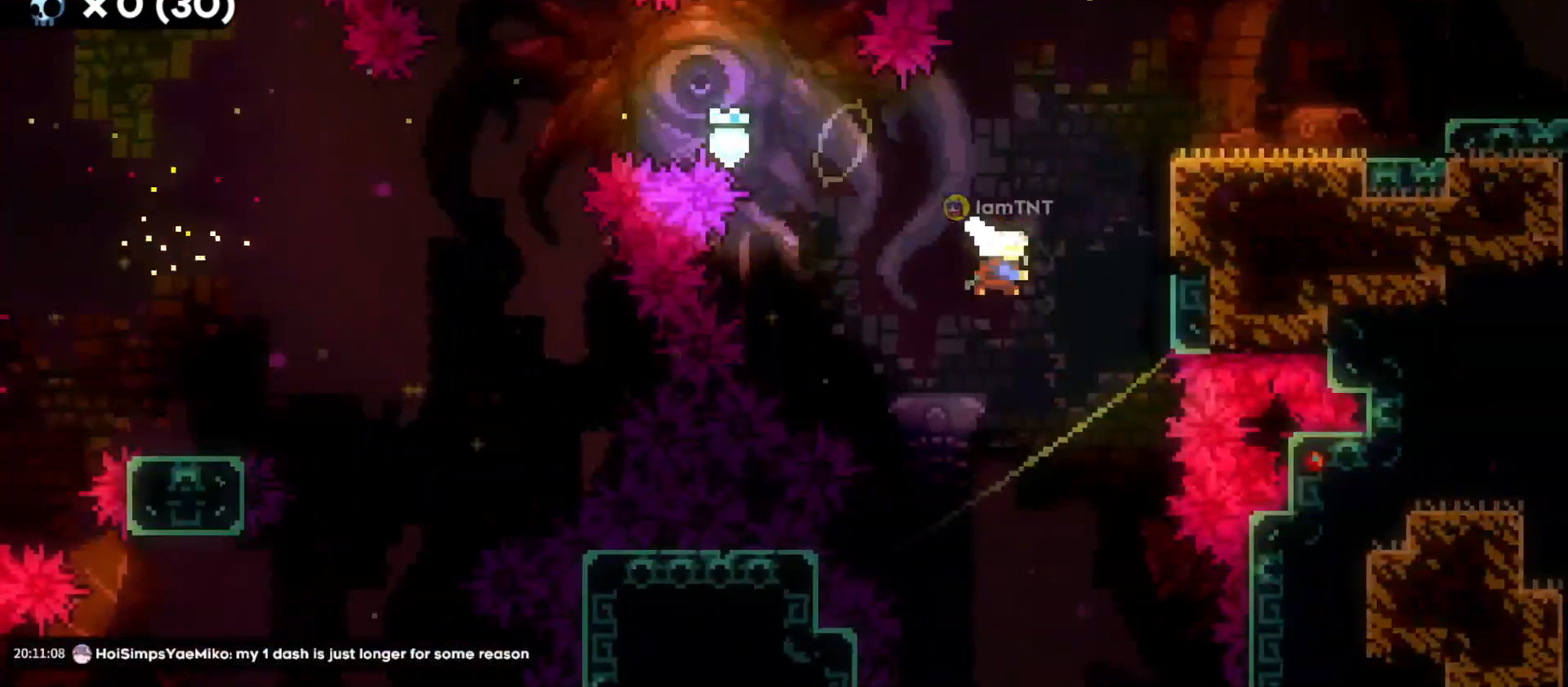
{"keys": ["d", "grab", "jump"], "events": [[133, "w", "up"], [150, "dash", "up"], [166, "jump", "down"]]}
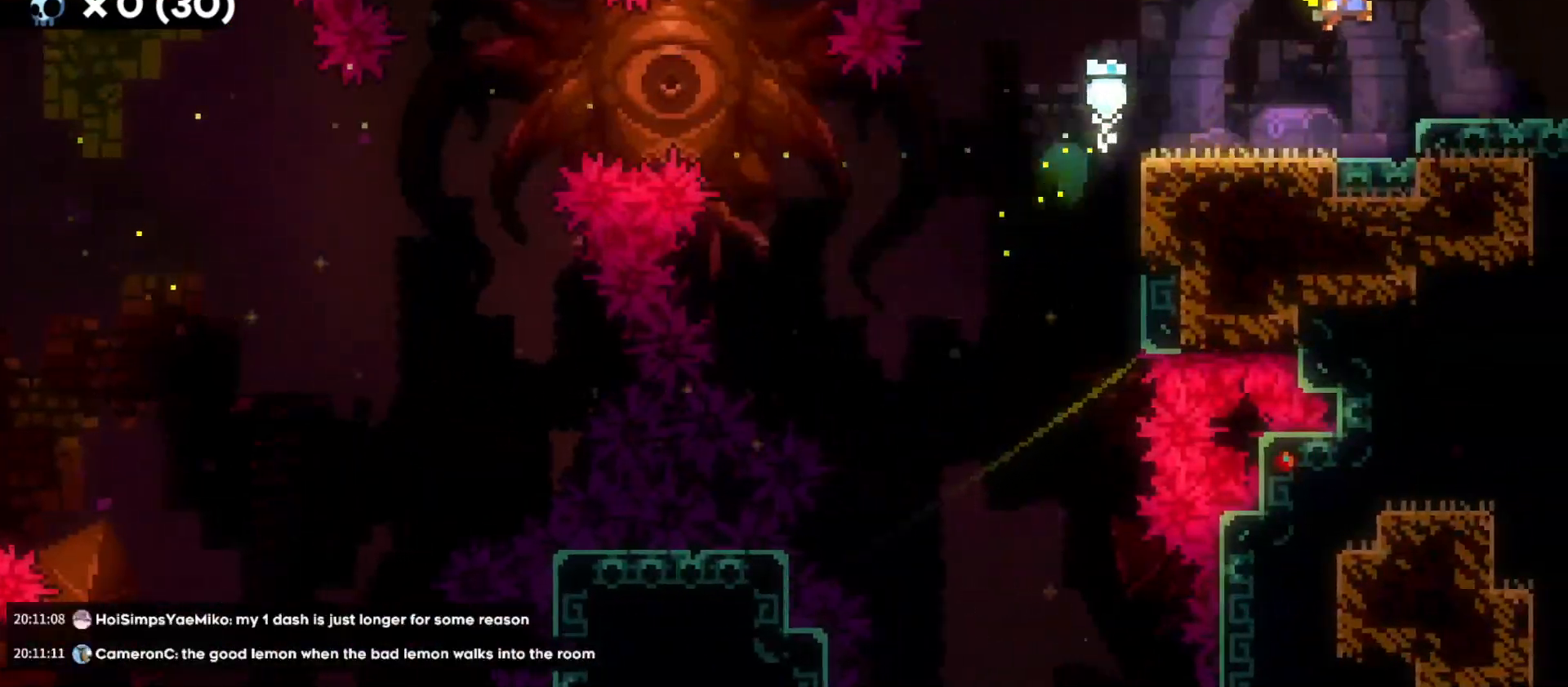
{"keys": ["d"], "events": [[266, "grab", "up"], [300, "jump", "up"]]}
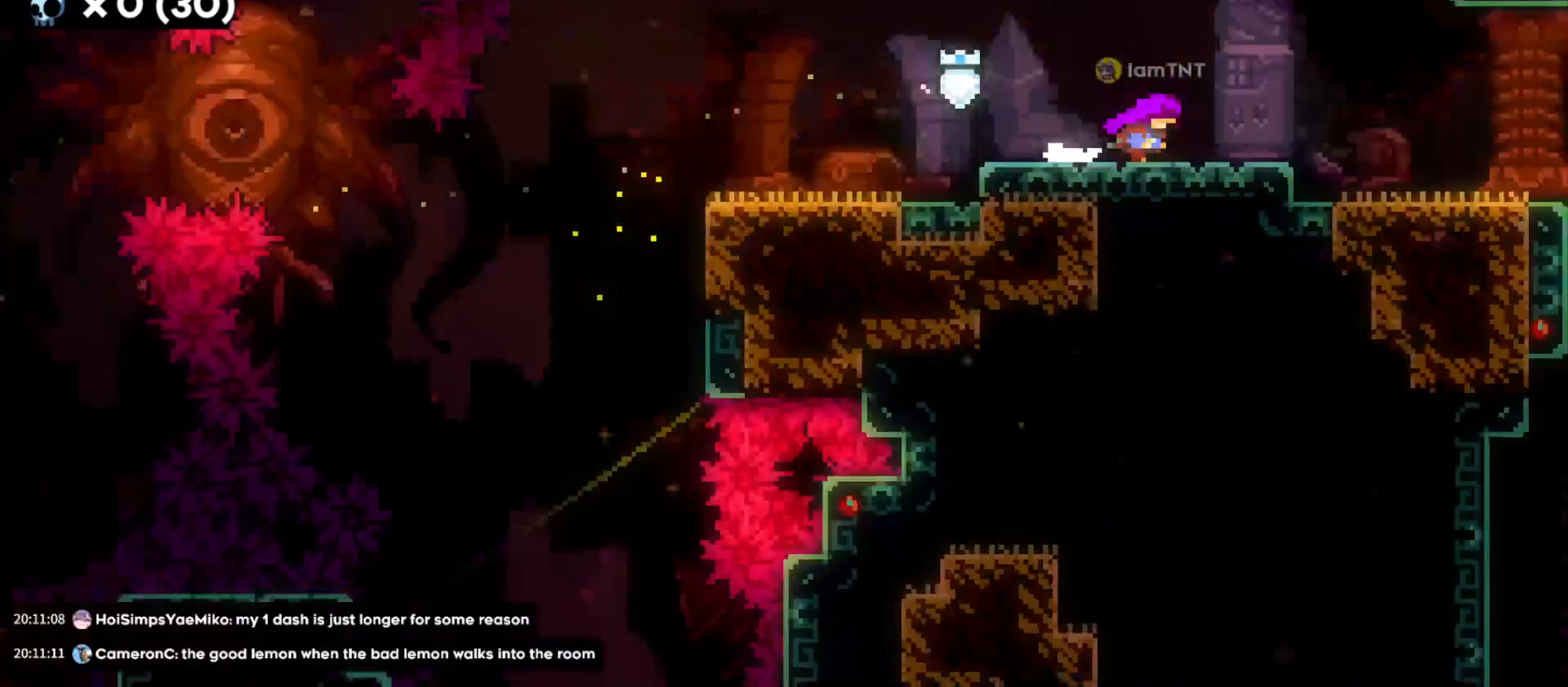
{"keys": ["d"], "events": []}
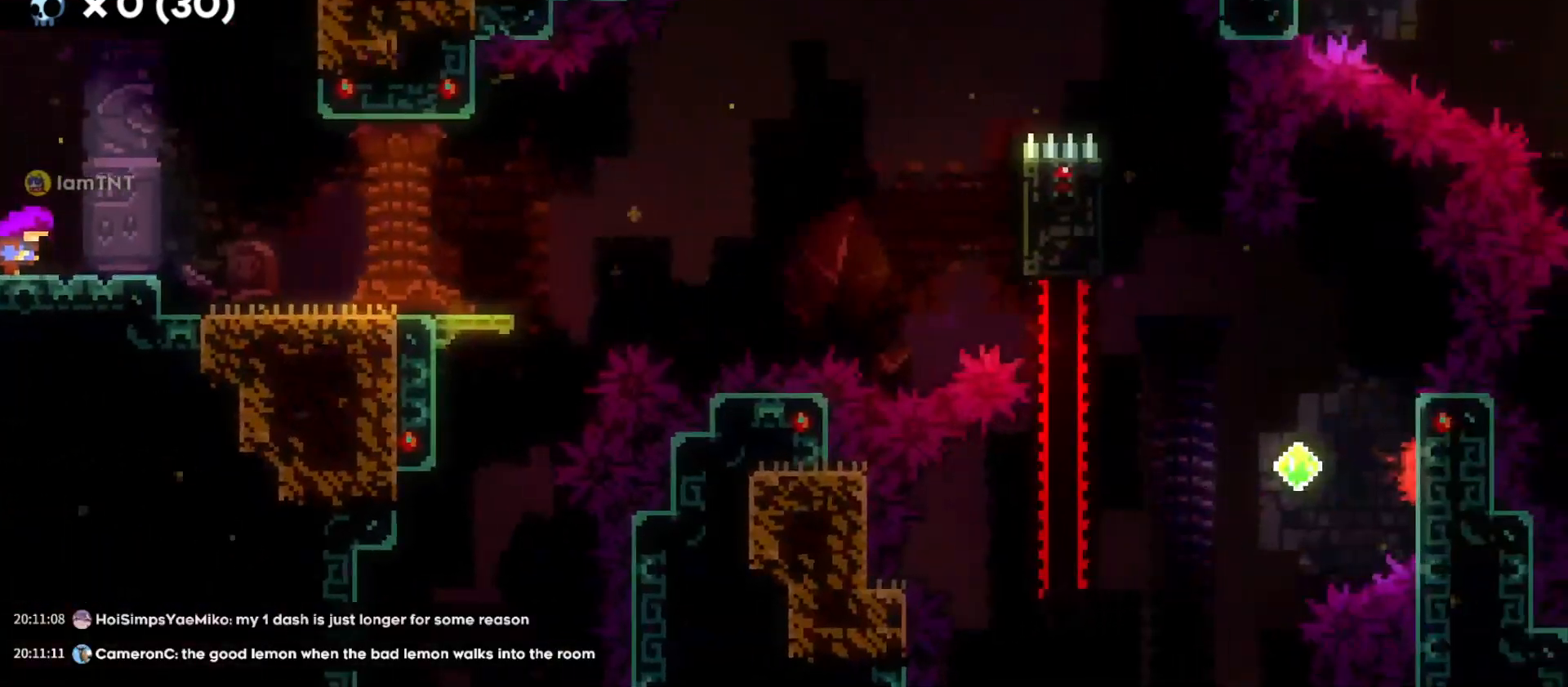
{"keys": ["d"], "events": []}
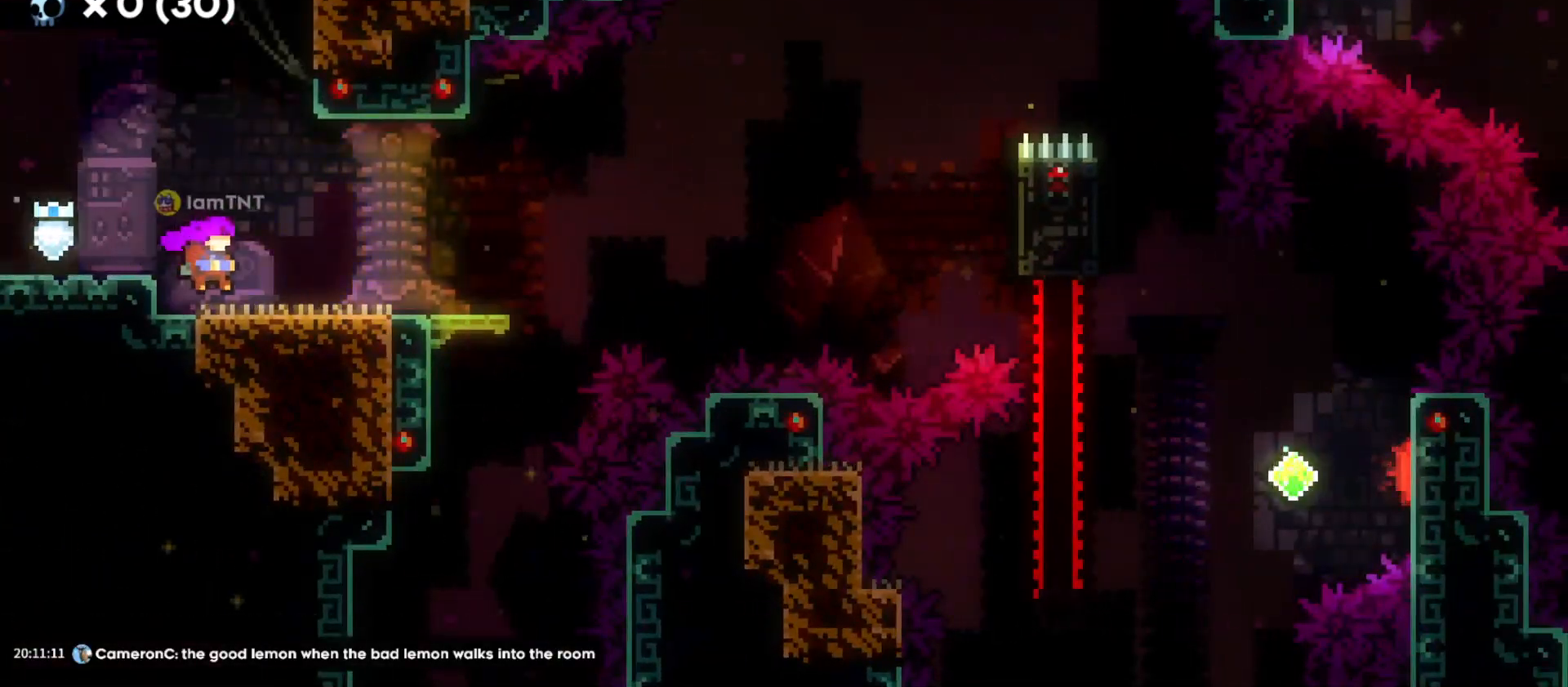
{"keys": ["d", "dash", "s"], "events": [[350, "s", "down"], [383, "dash", "down"]]}
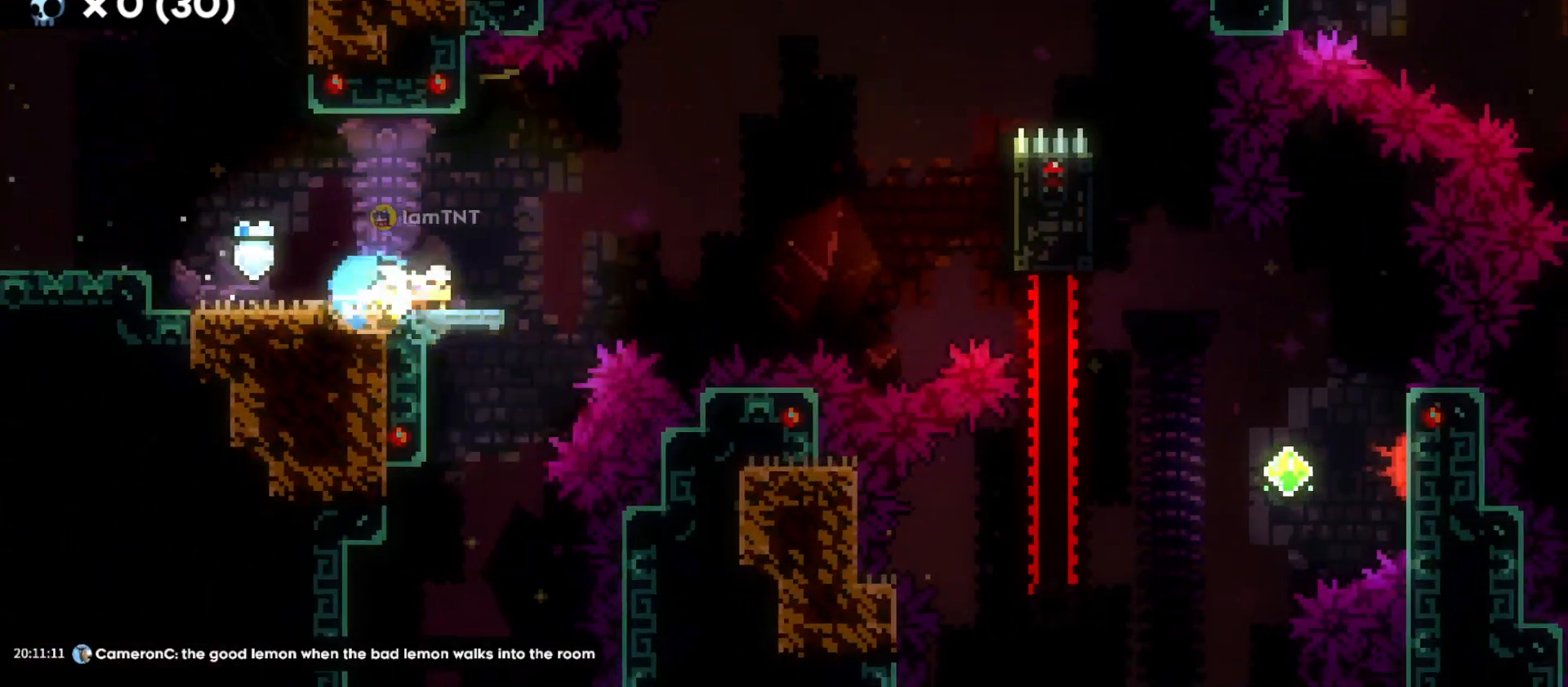
{"keys": ["d", "grab", "jump"], "events": [[33, "grab", "down"], [33, "s", "up"], [50, "dash", "up"], [83, "jump", "down"], [433, "jump", "up"], [483, "jump", "down"]]}
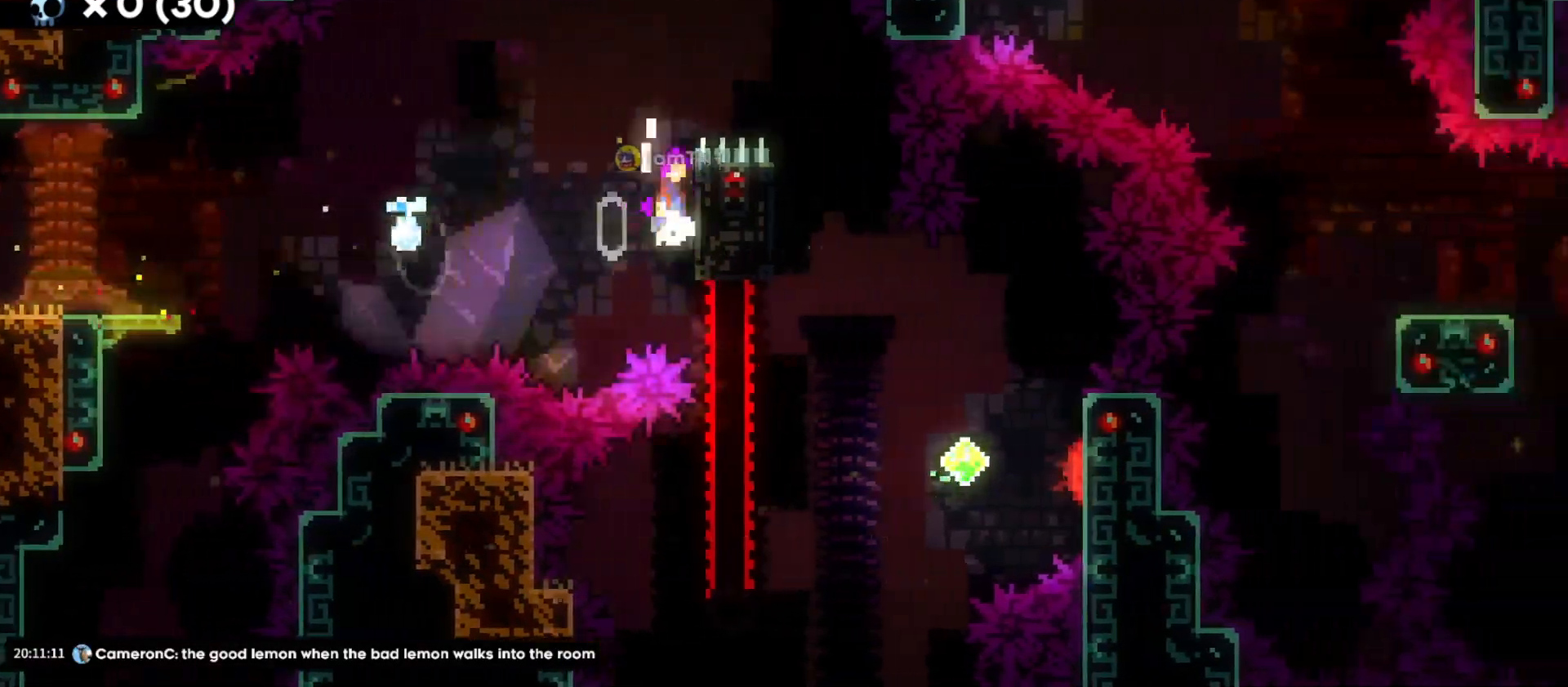
{"keys": [], "events": [[183, "jump", "up"], [233, "grab", "up"], [466, "d", "up"]]}
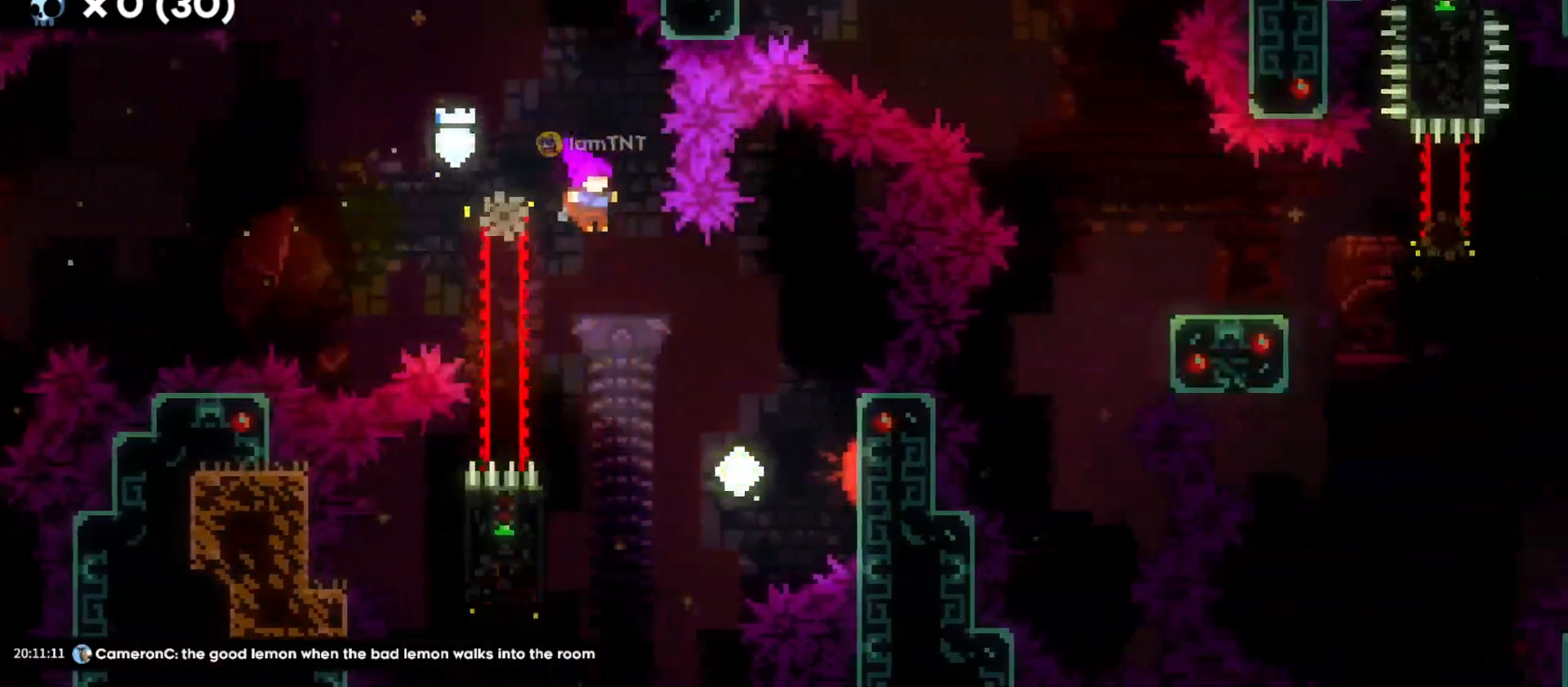
{"keys": ["d", "jump"], "events": [[266, "a", "down"], [450, "d", "down"], [466, "a", "up"], [466, "jump", "down"]]}
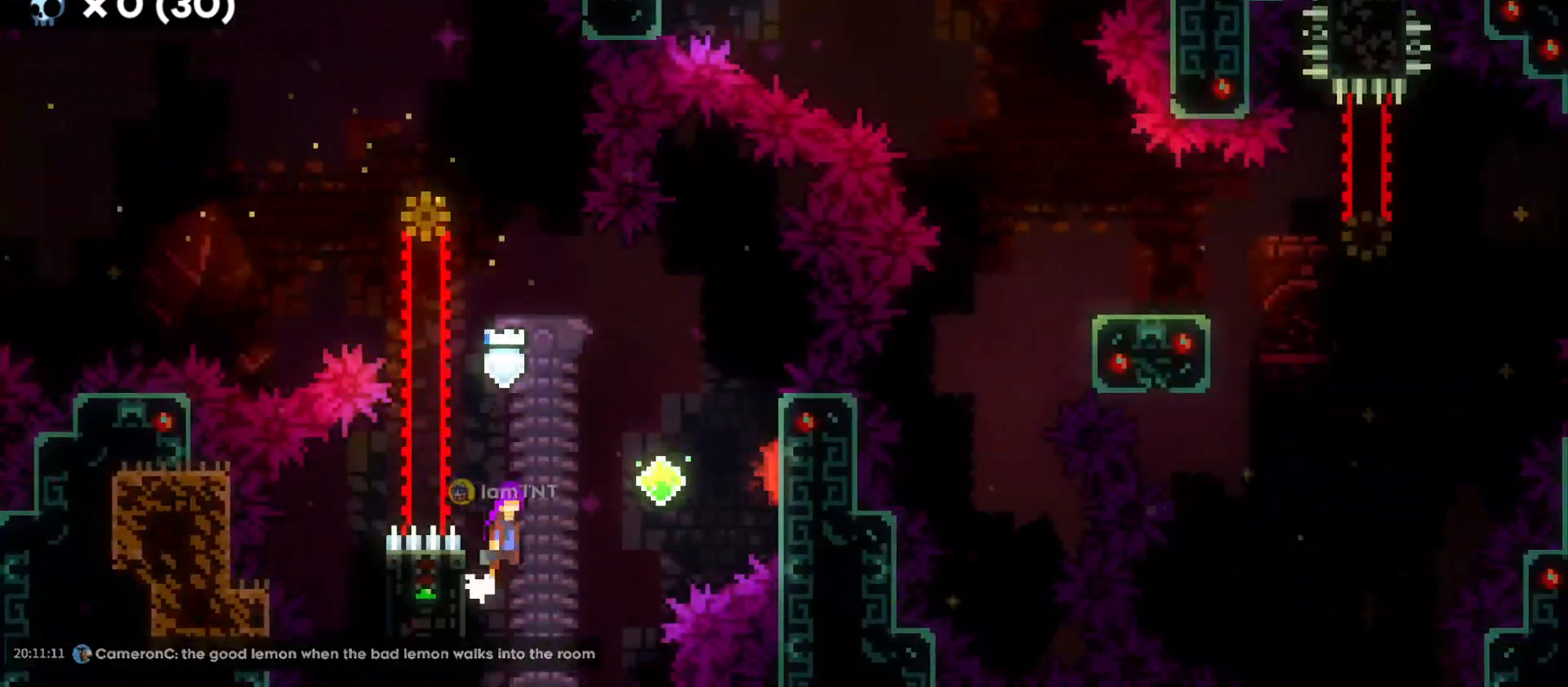
{"keys": ["d"], "events": [[116, "dash", "down"], [166, "jump", "up"], [250, "dash", "up"]]}
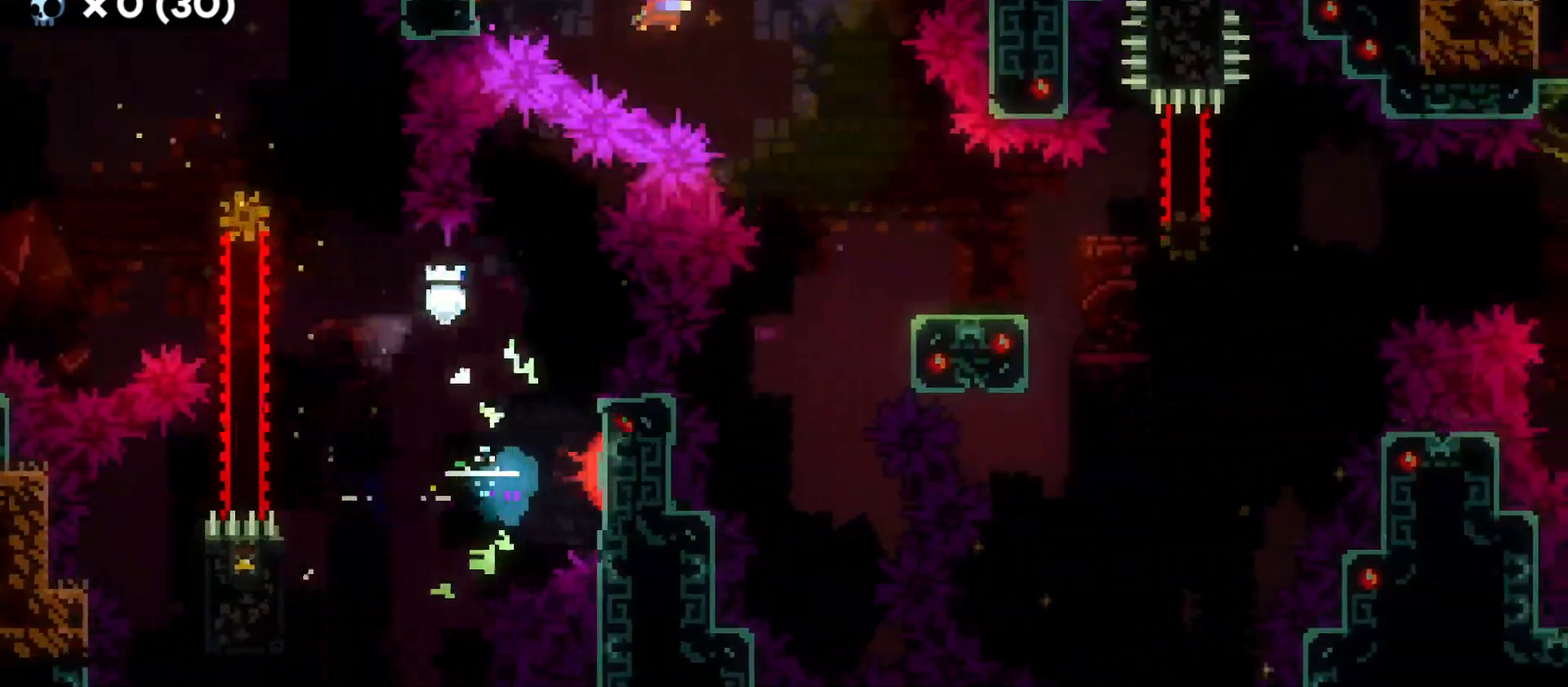
{"keys": ["d", "jump"], "events": [[216, "s", "down"], [233, "dash", "down"], [400, "dash", "up"], [416, "s", "up"], [450, "jump", "down"]]}
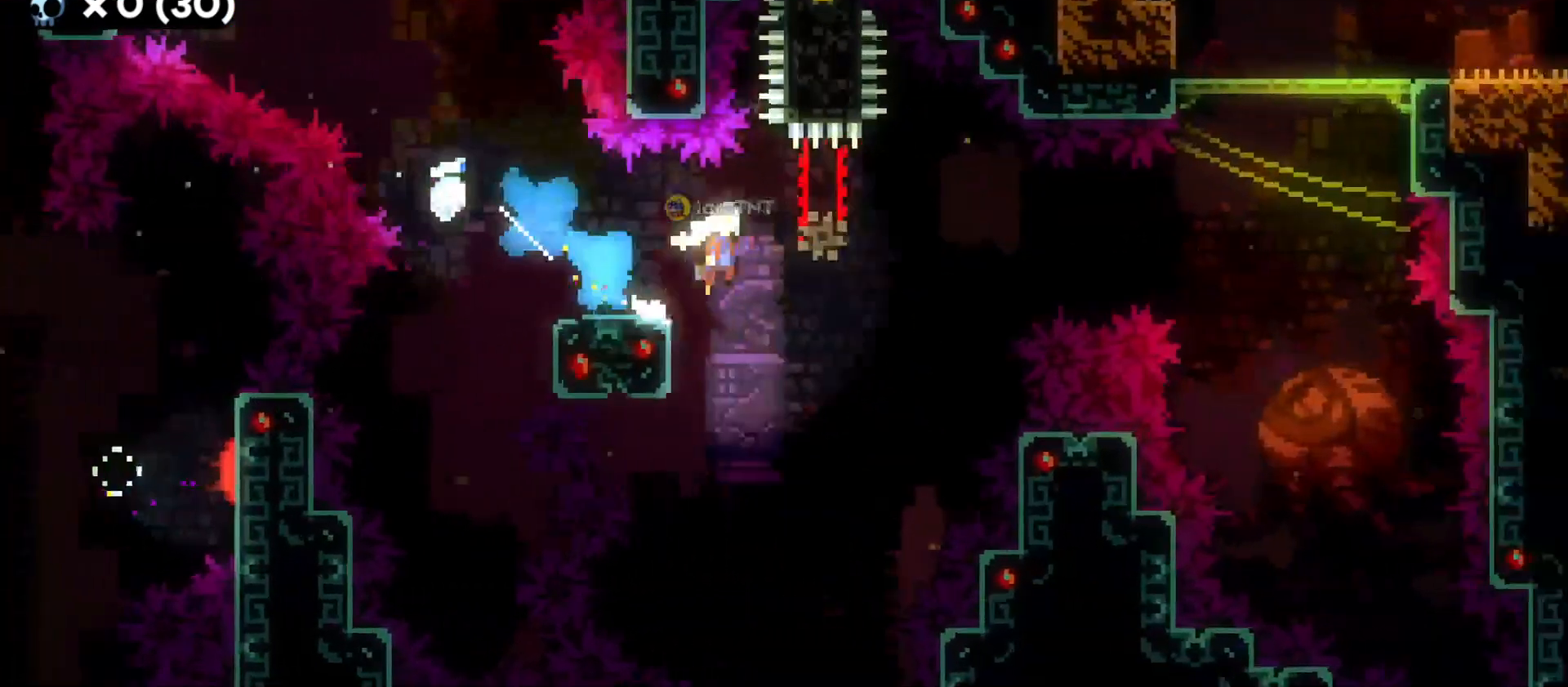
{"keys": ["d", "dash", "grab", "w"], "events": [[316, "jump", "up"], [316, "w", "down"], [366, "dash", "down"], [366, "grab", "down"]]}
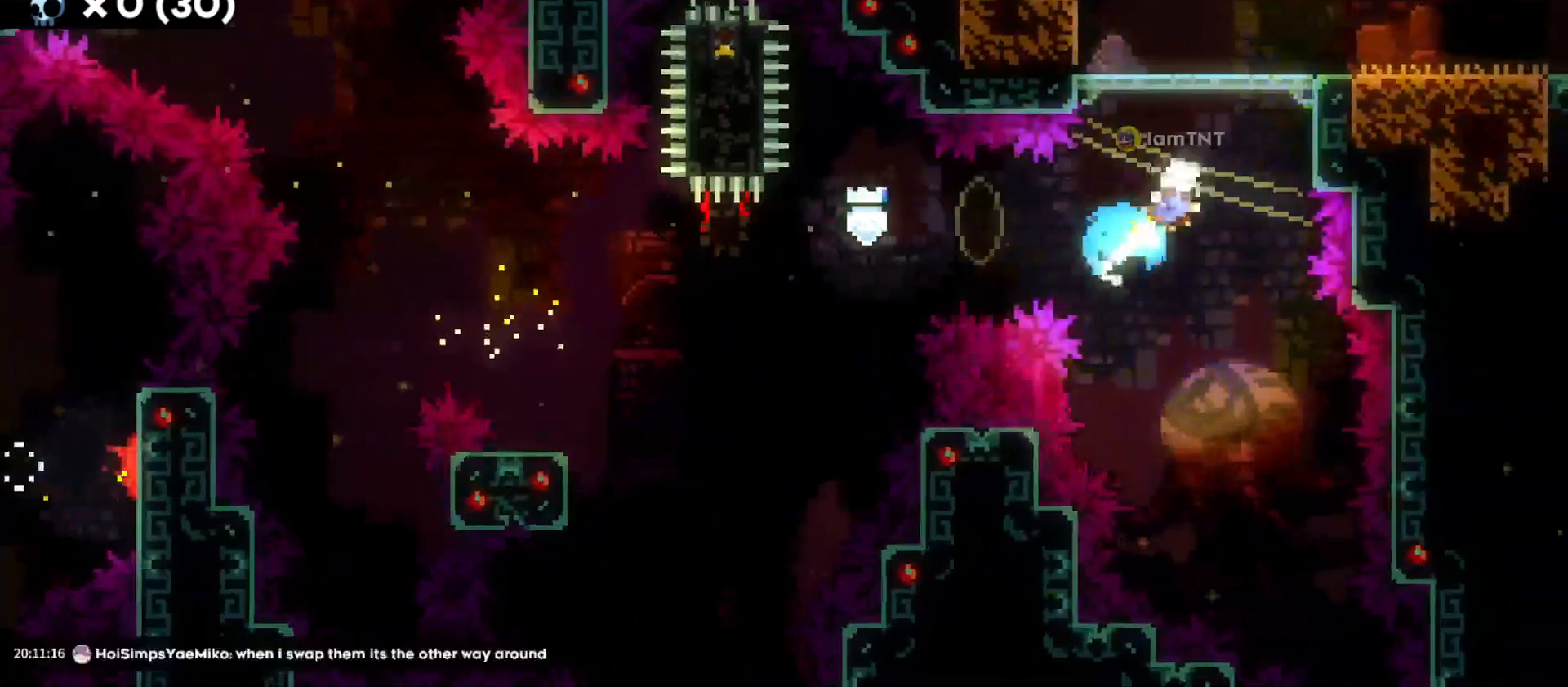
{"keys": ["d", "grab", "jump"], "events": [[16, "w", "up"], [33, "dash", "up"], [66, "jump", "down"]]}
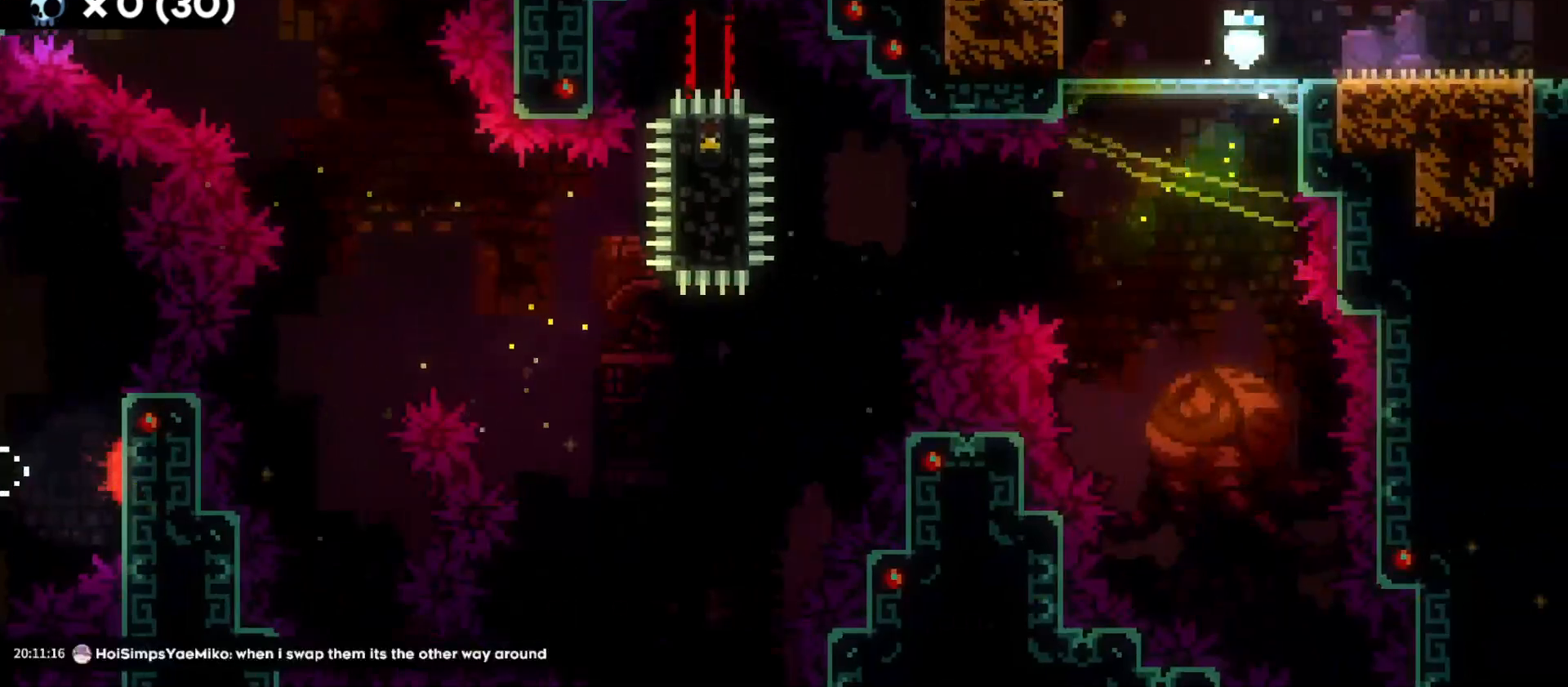
{"keys": ["d"], "events": [[100, "jump", "up"], [183, "grab", "up"]]}
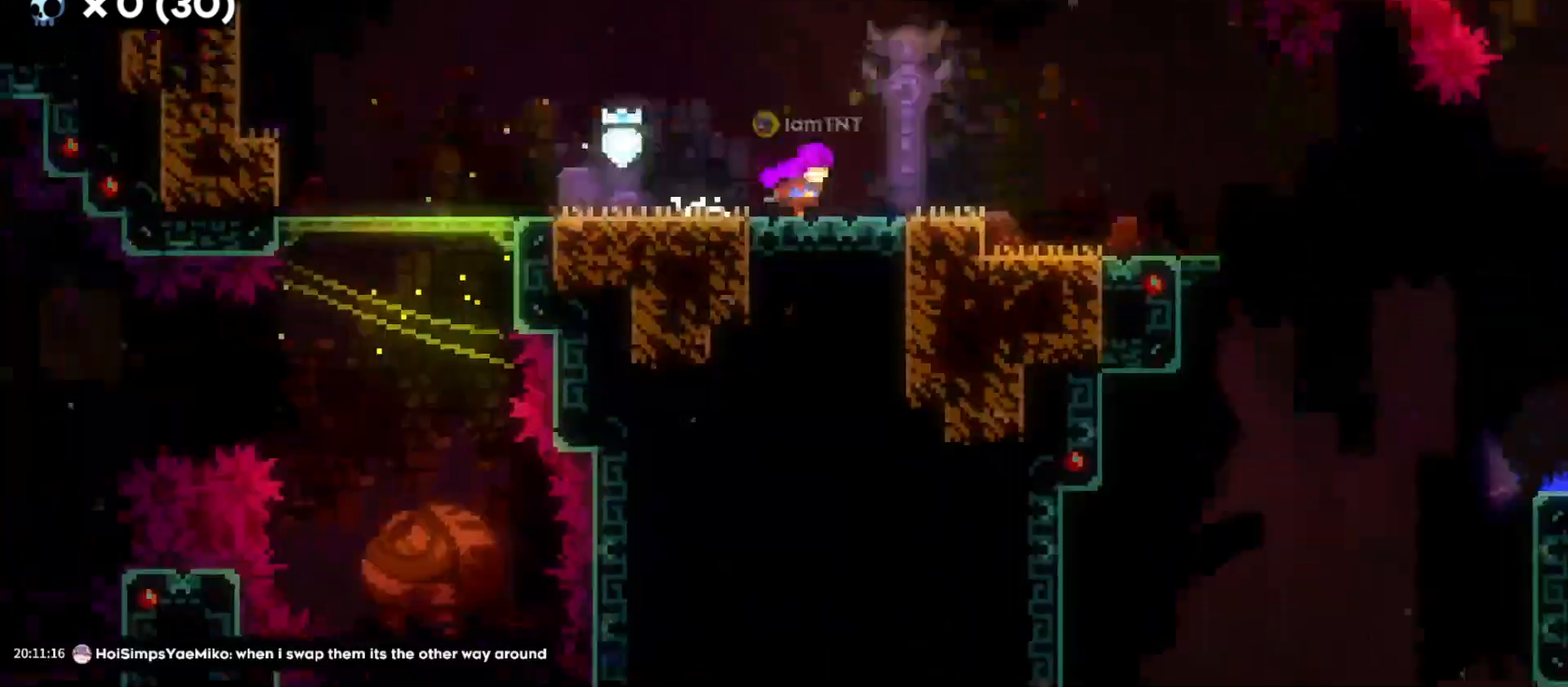
{"keys": ["d"], "events": []}
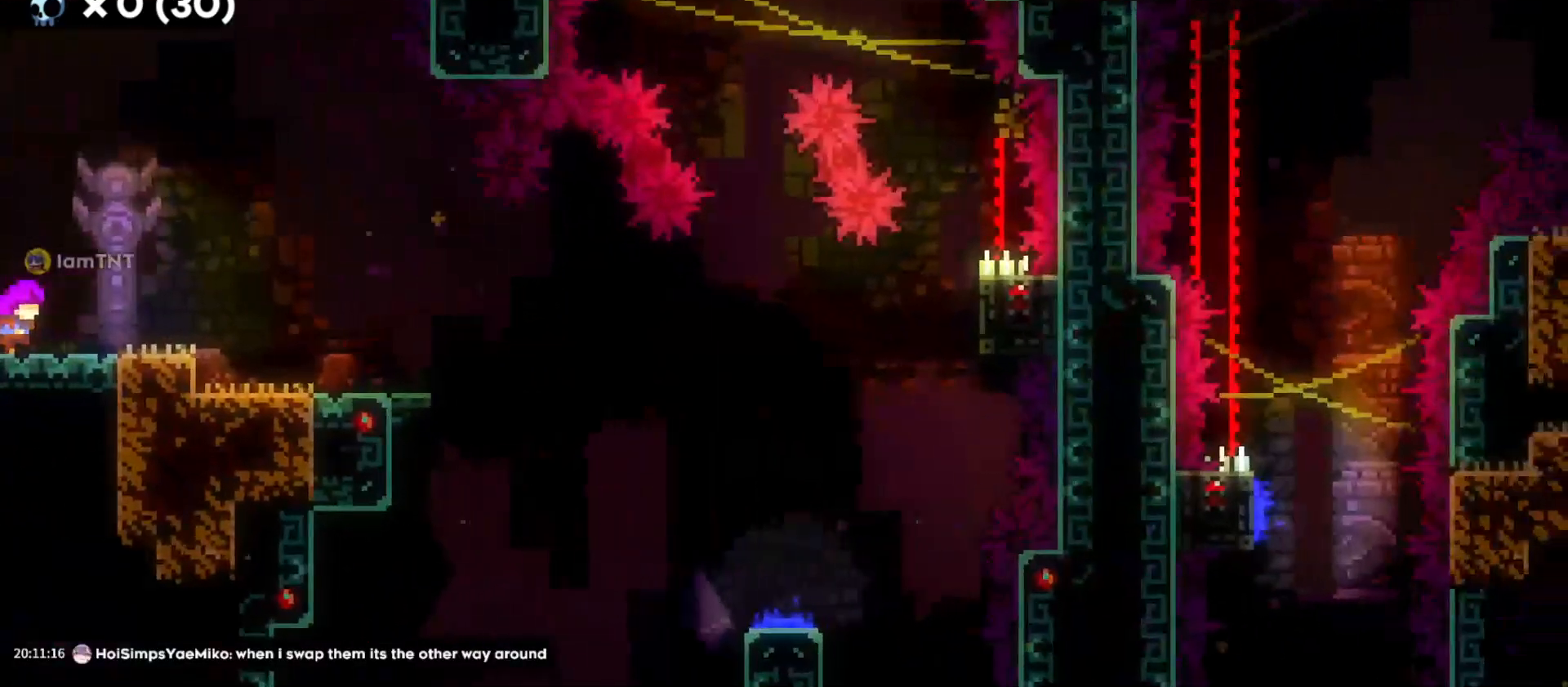
{"keys": ["d"], "events": []}
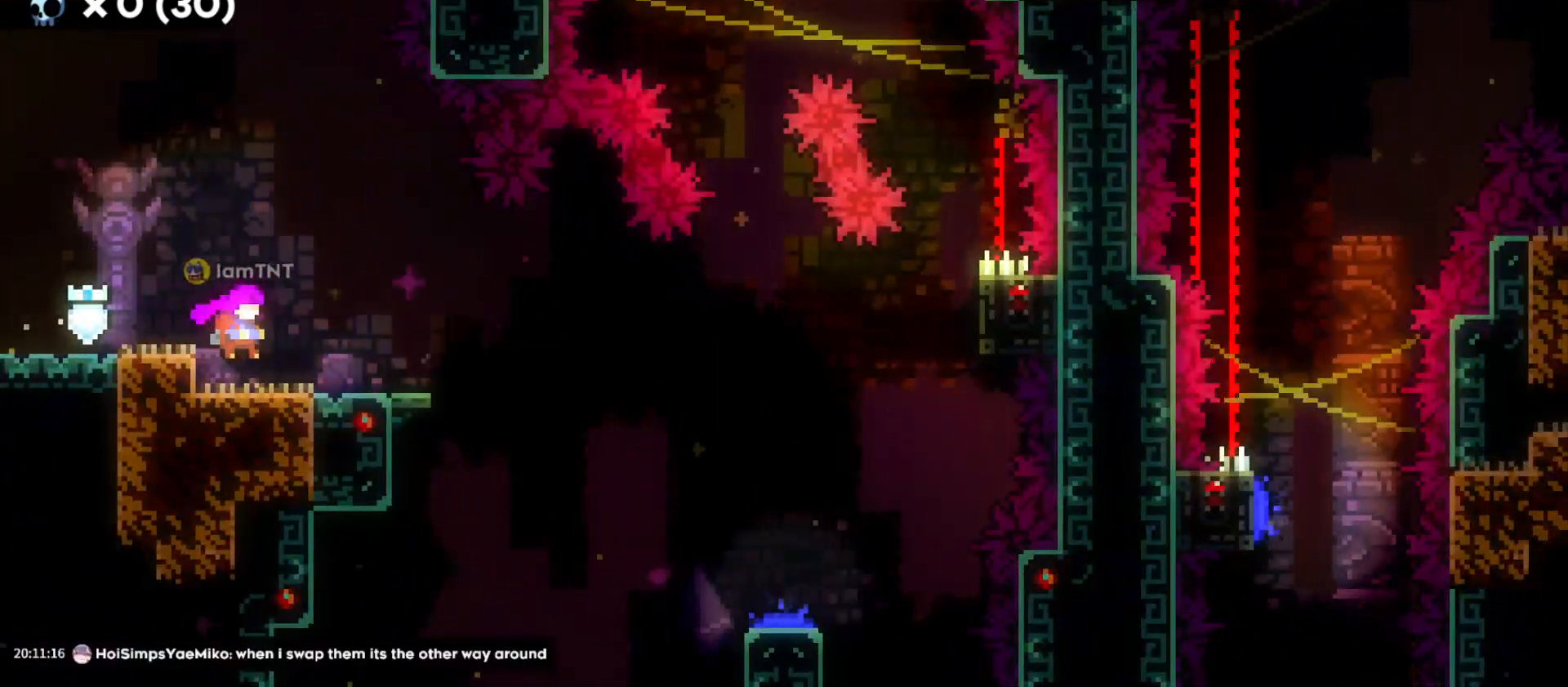
{"keys": ["d", "grab", "jump"], "events": [[16, "s", "down"], [66, "dash", "down"], [216, "dash", "up"], [233, "s", "up"], [250, "grab", "down"], [266, "jump", "down"]]}
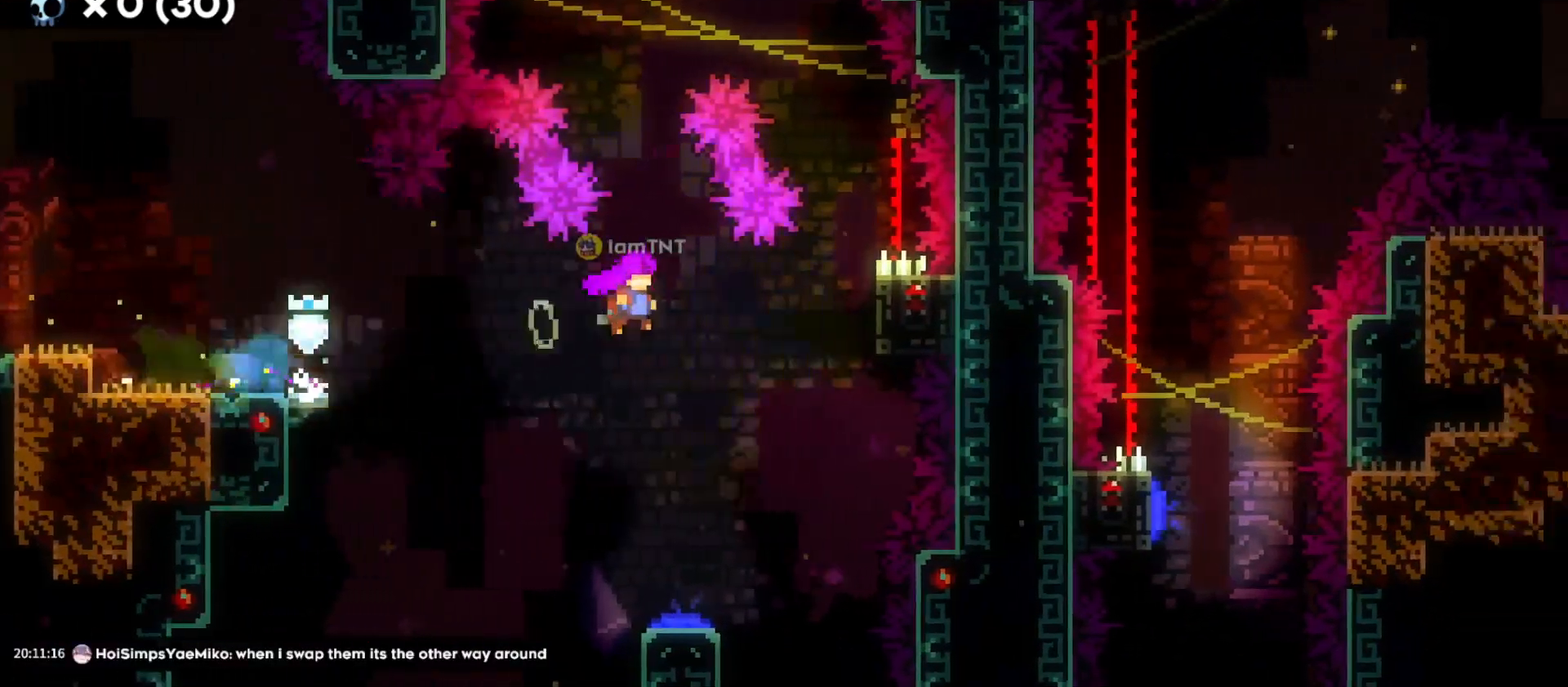
{"keys": ["grab"], "events": [[233, "jump", "up"], [283, "d", "up"]]}
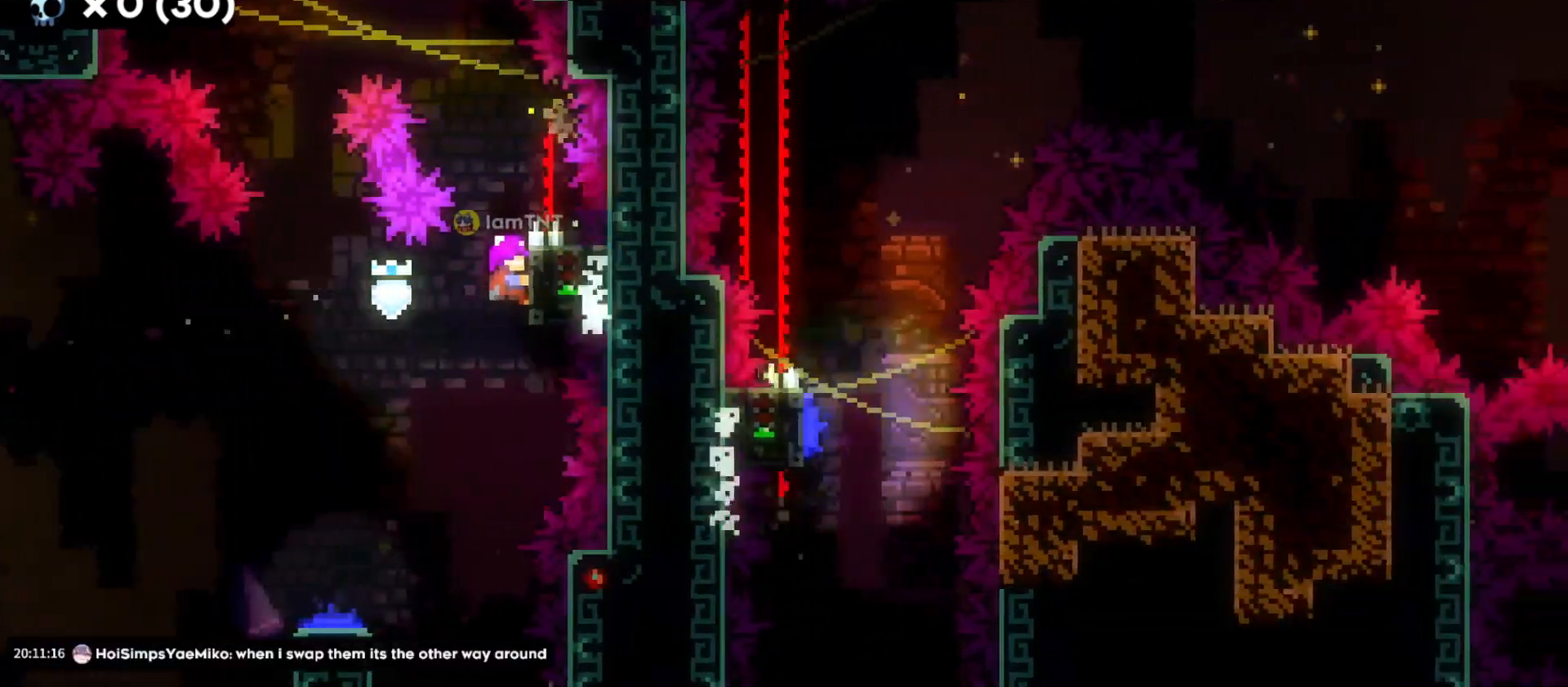
{"keys": ["grab"], "events": []}
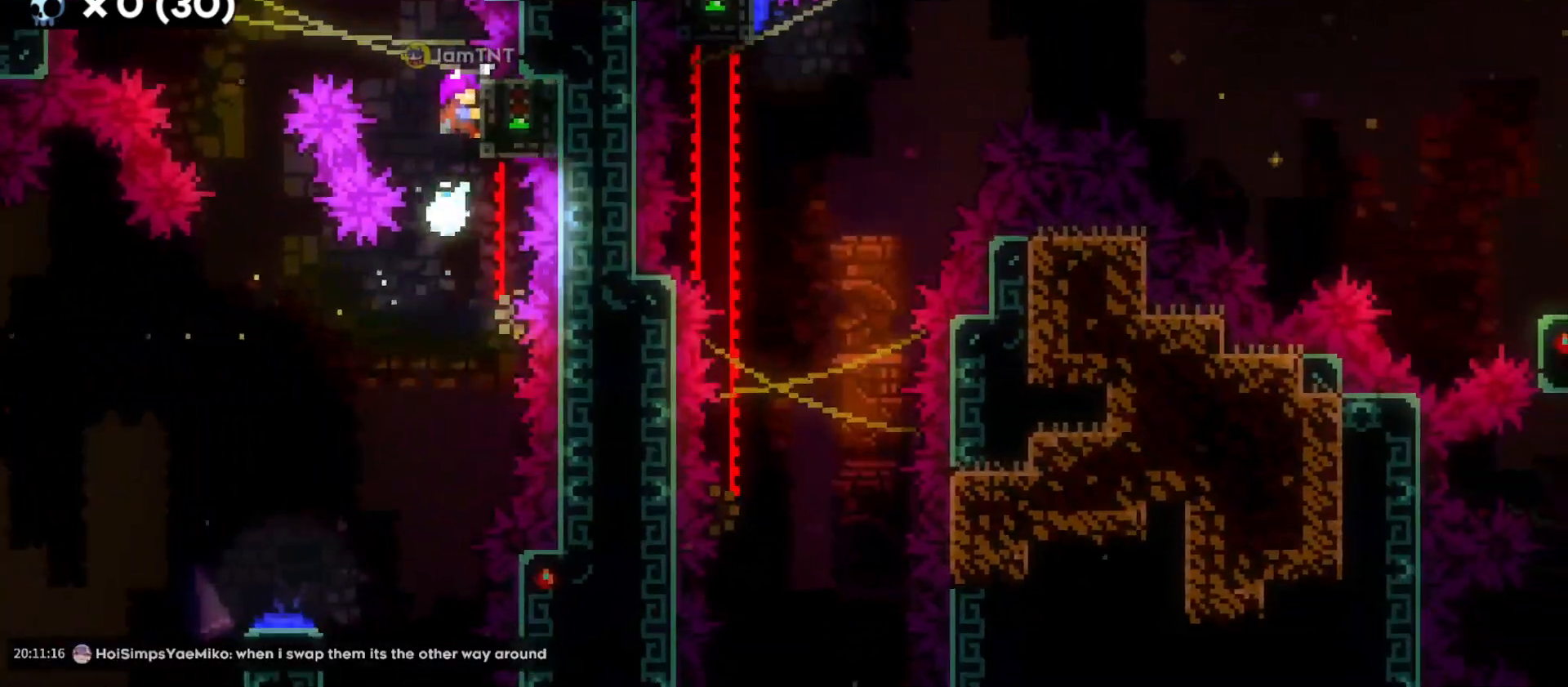
{"keys": ["a", "jump"], "events": [[83, "a", "down"], [133, "jump", "down"], [250, "grab", "up"]]}
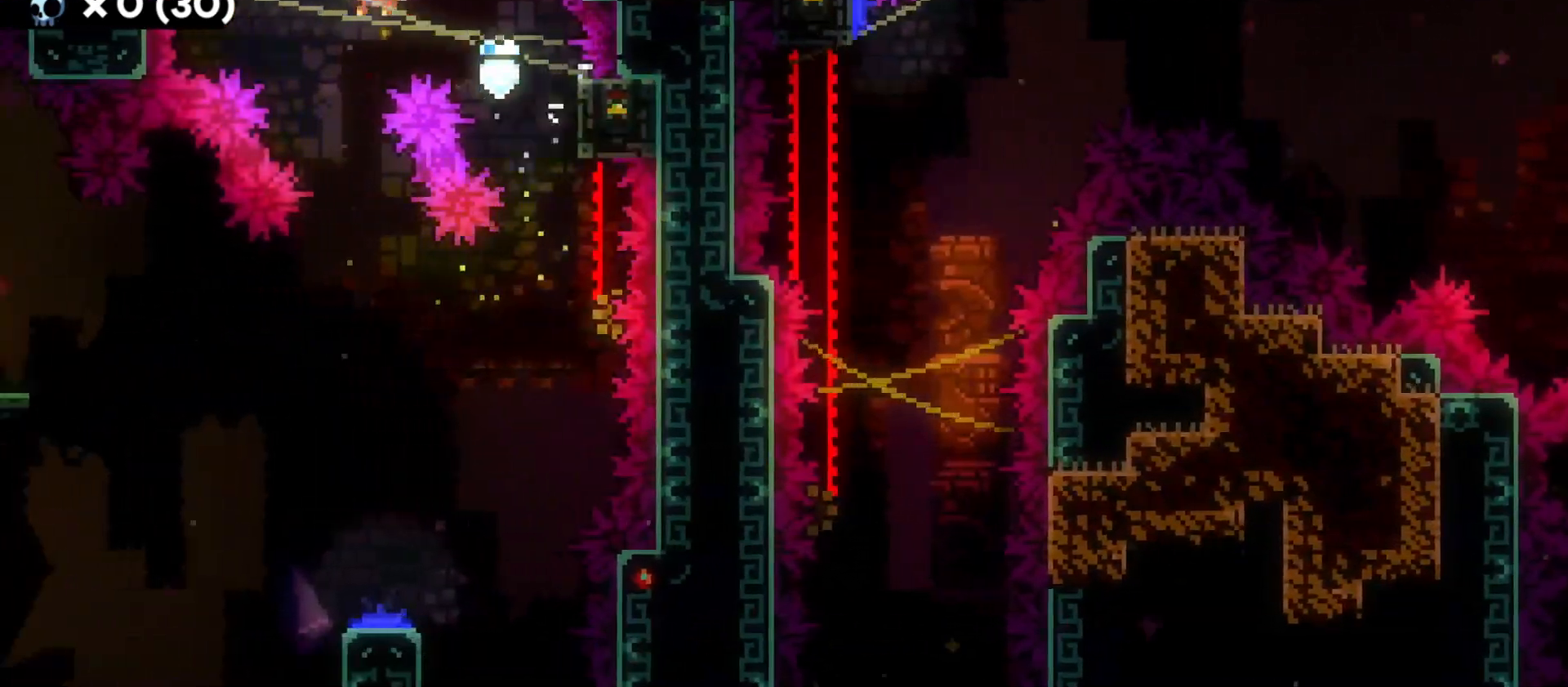
{"keys": ["s"], "events": [[16, "s", "down"], [33, "jump", "up"], [50, "a", "up"], [366, "d", "down"], [466, "d", "up"]]}
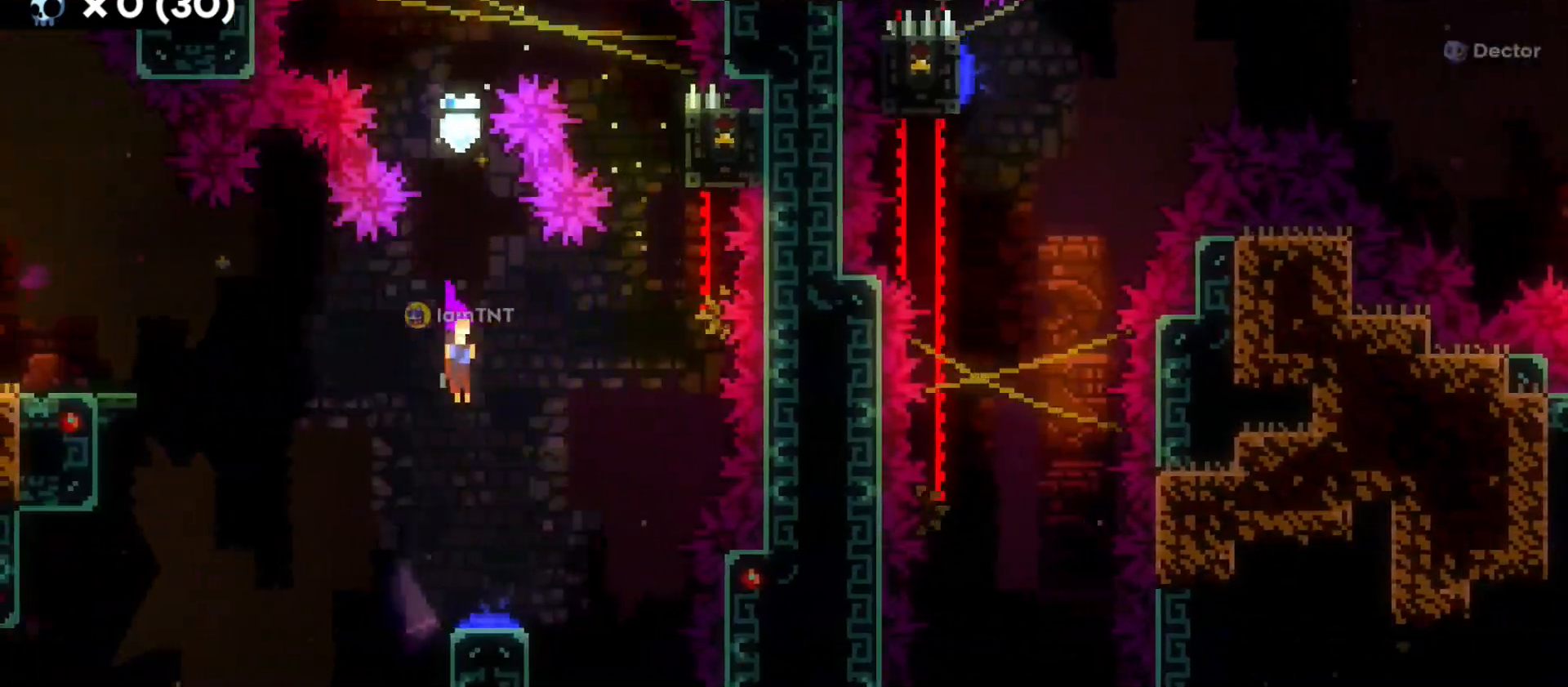
{"keys": ["d"], "events": [[150, "d", "down"], [183, "s", "up"]]}
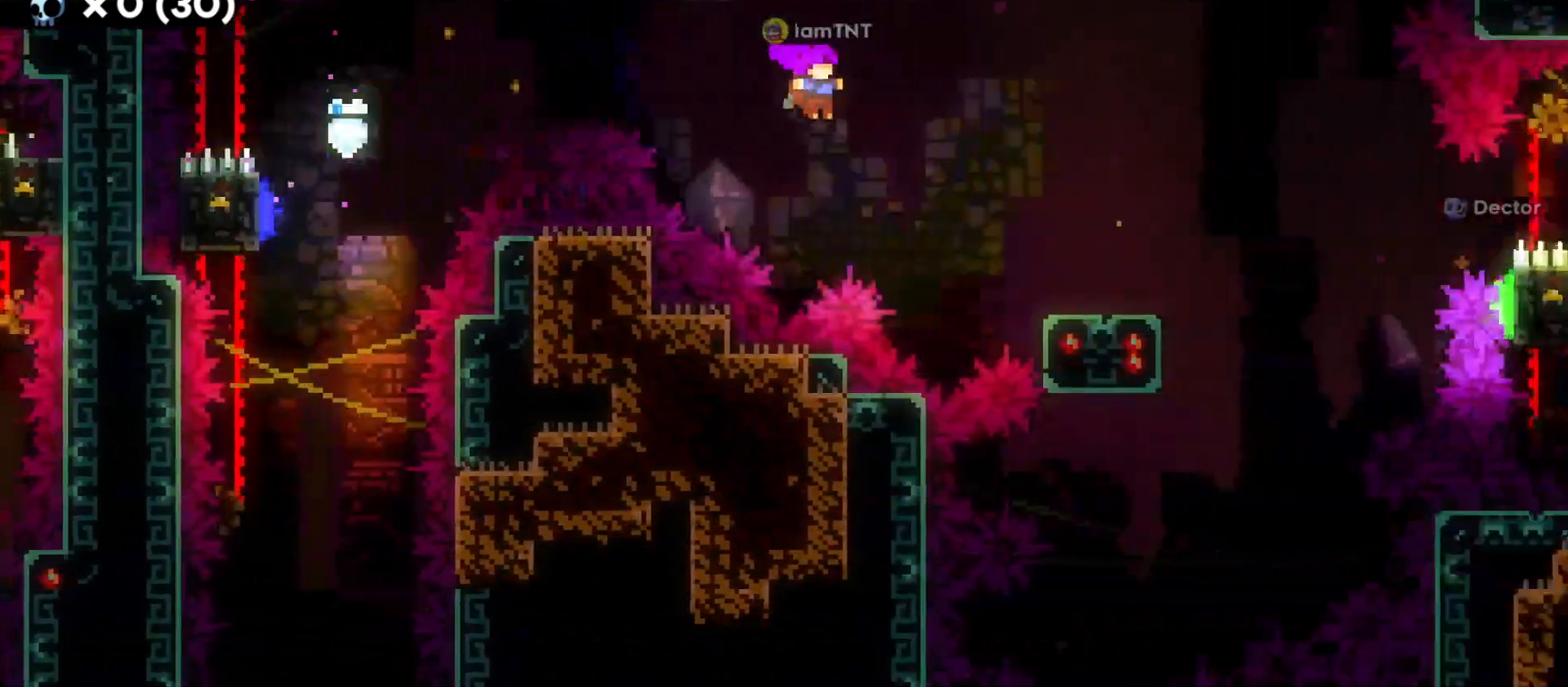
{"keys": ["d", "jump"], "events": [[116, "dash", "down"], [116, "s", "down"], [266, "dash", "up"], [283, "s", "up"], [316, "jump", "down"]]}
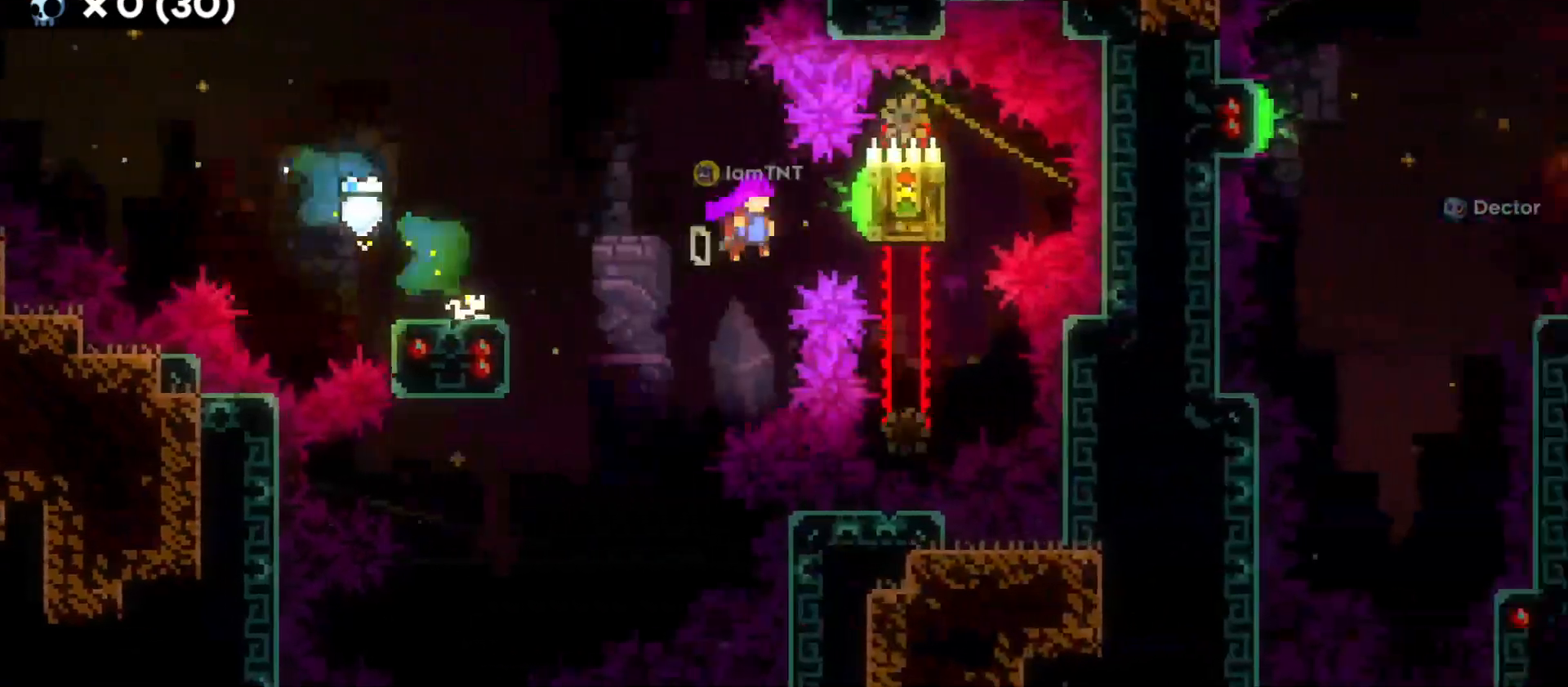
{"keys": ["d", "dash", "w"], "events": [[416, "jump", "up"], [450, "w", "down"], [483, "dash", "down"]]}
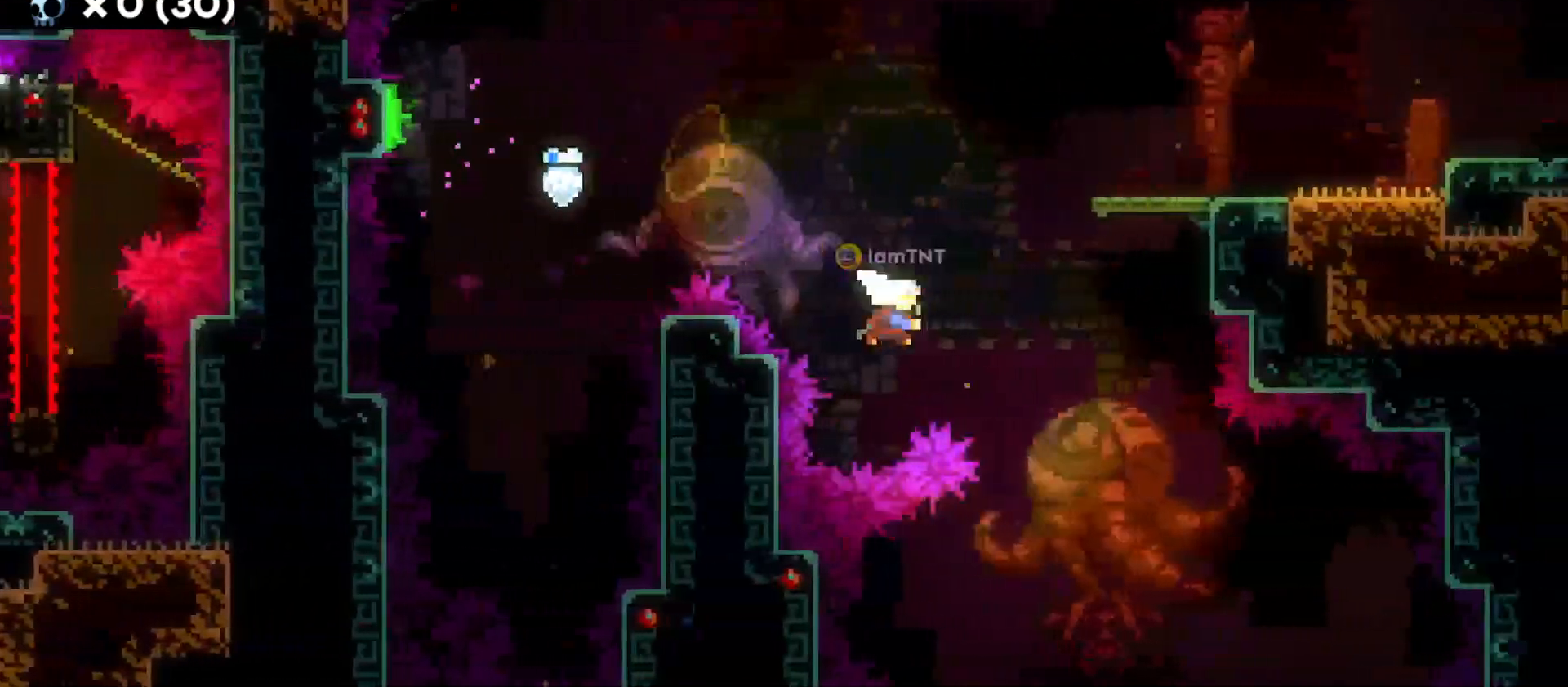
{"keys": ["d", "s"], "events": [[150, "dash", "up"], [183, "w", "up"], [500, "s", "down"]]}
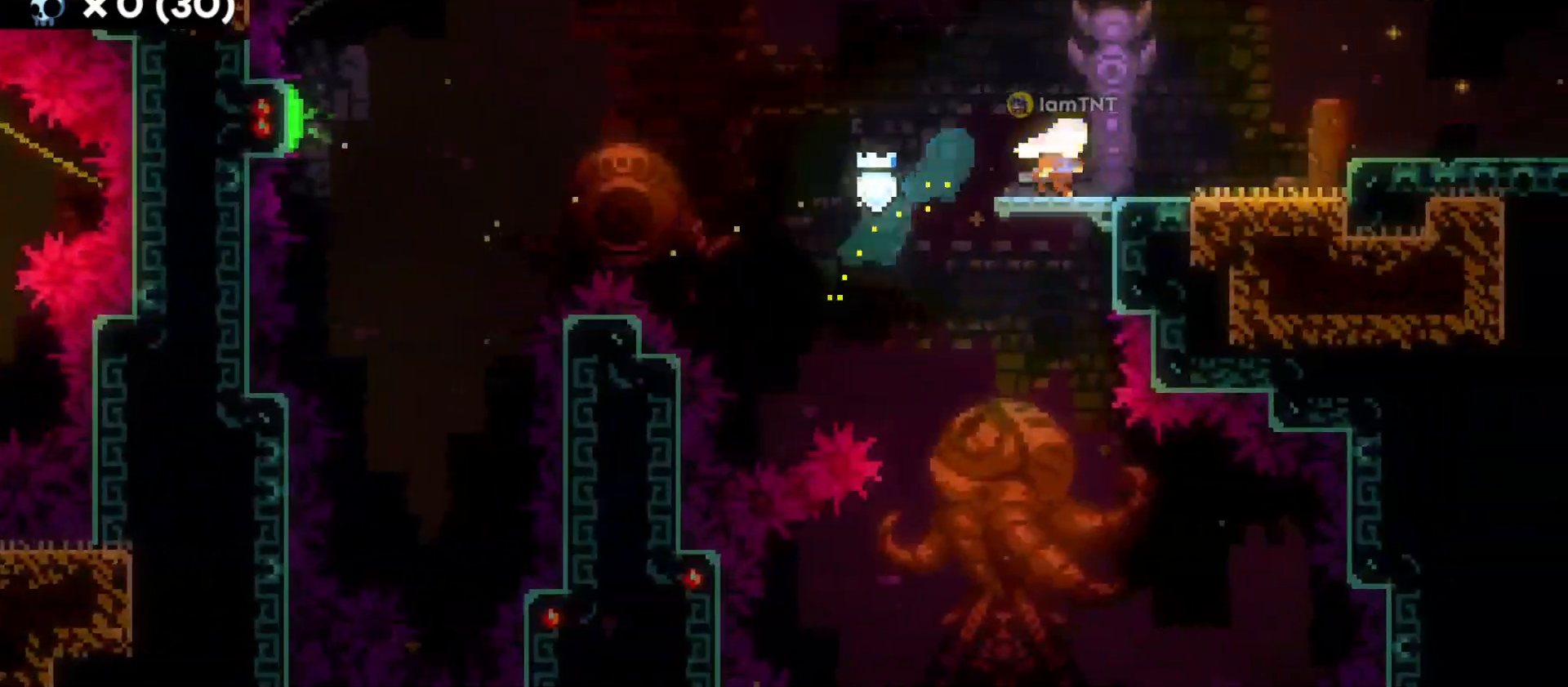
{"keys": ["d", "dash", "jump"], "events": [[33, "dash", "down"], [83, "jump", "down"], [166, "s", "up"]]}
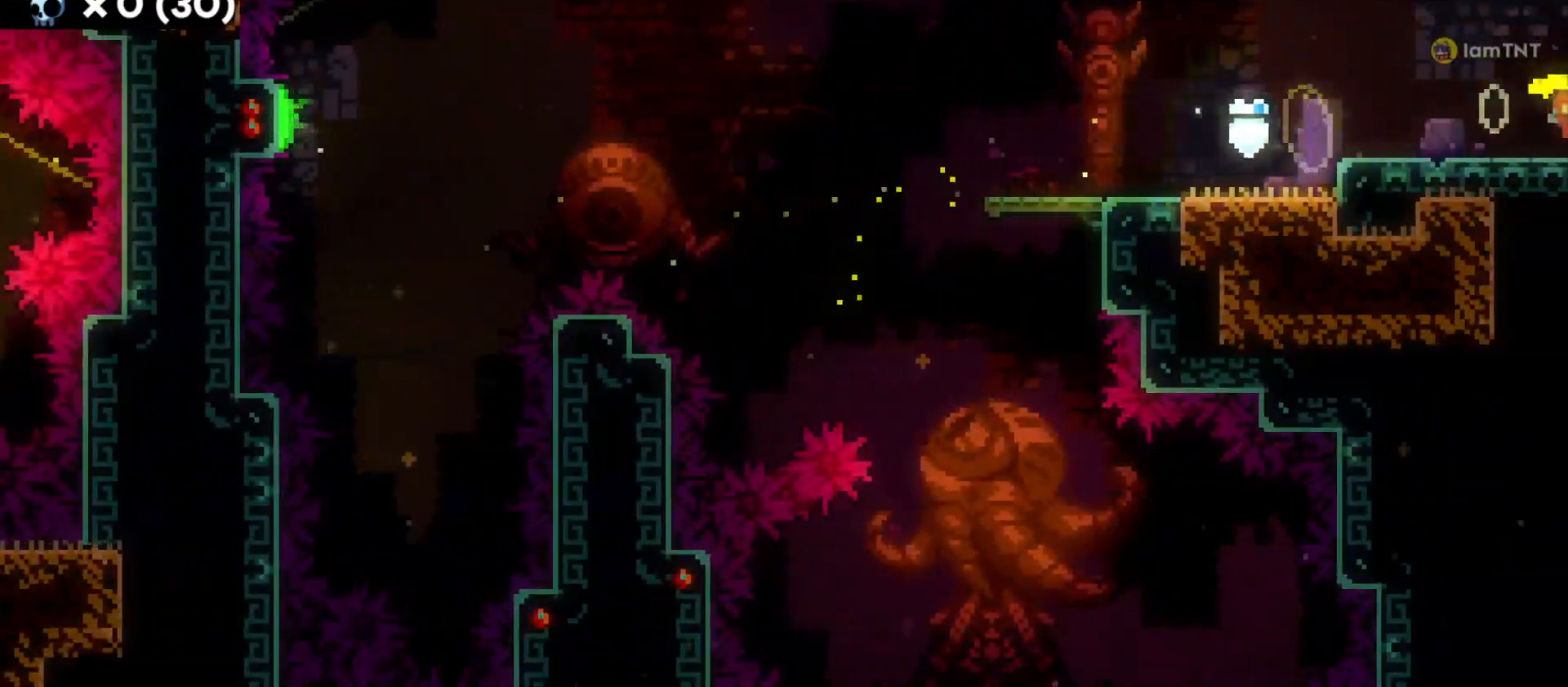
{"keys": ["d"], "events": [[166, "dash", "up"], [183, "jump", "up"]]}
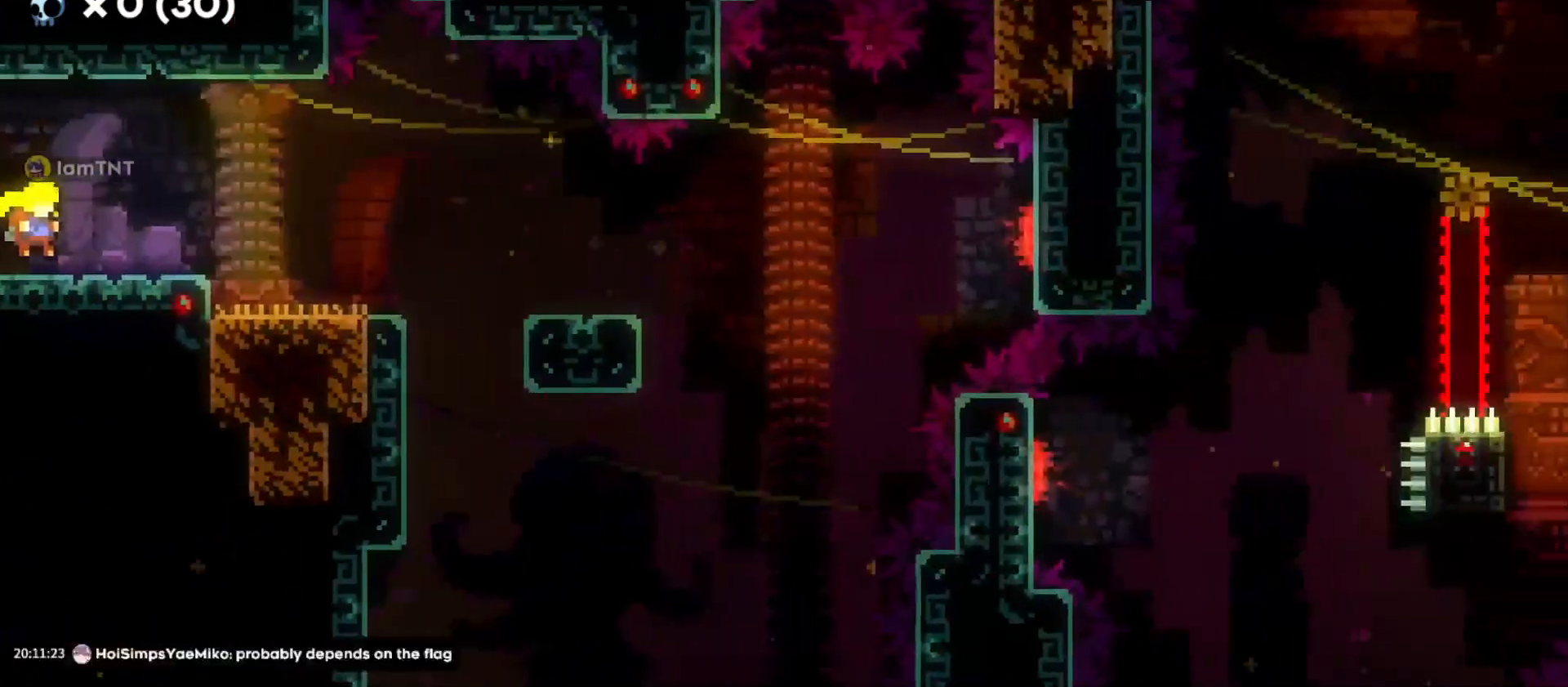
{"keys": [], "events": [[433, "d", "up"]]}
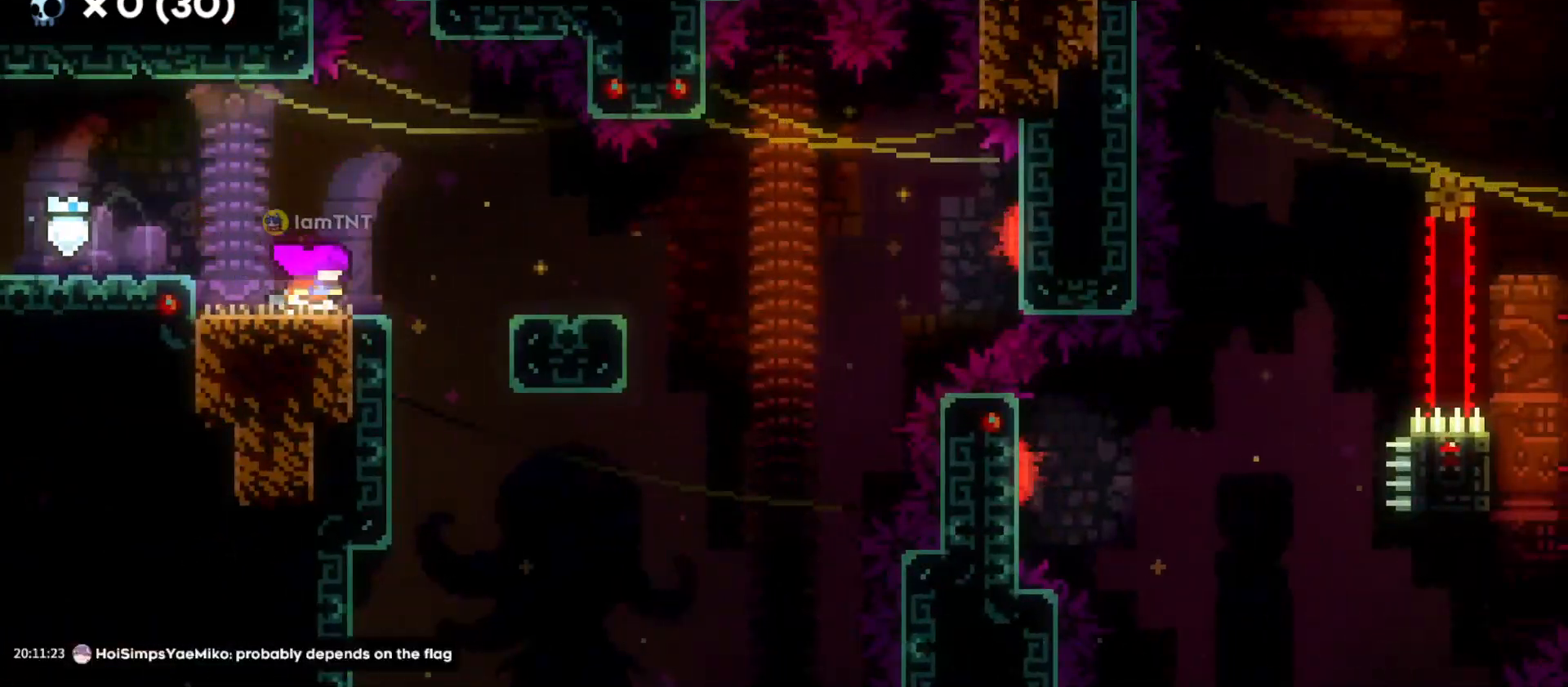
{"keys": ["d", "dash", "s"], "events": [[83, "d", "down"], [116, "jump", "down"], [250, "jump", "up"], [383, "s", "down"], [433, "dash", "down"]]}